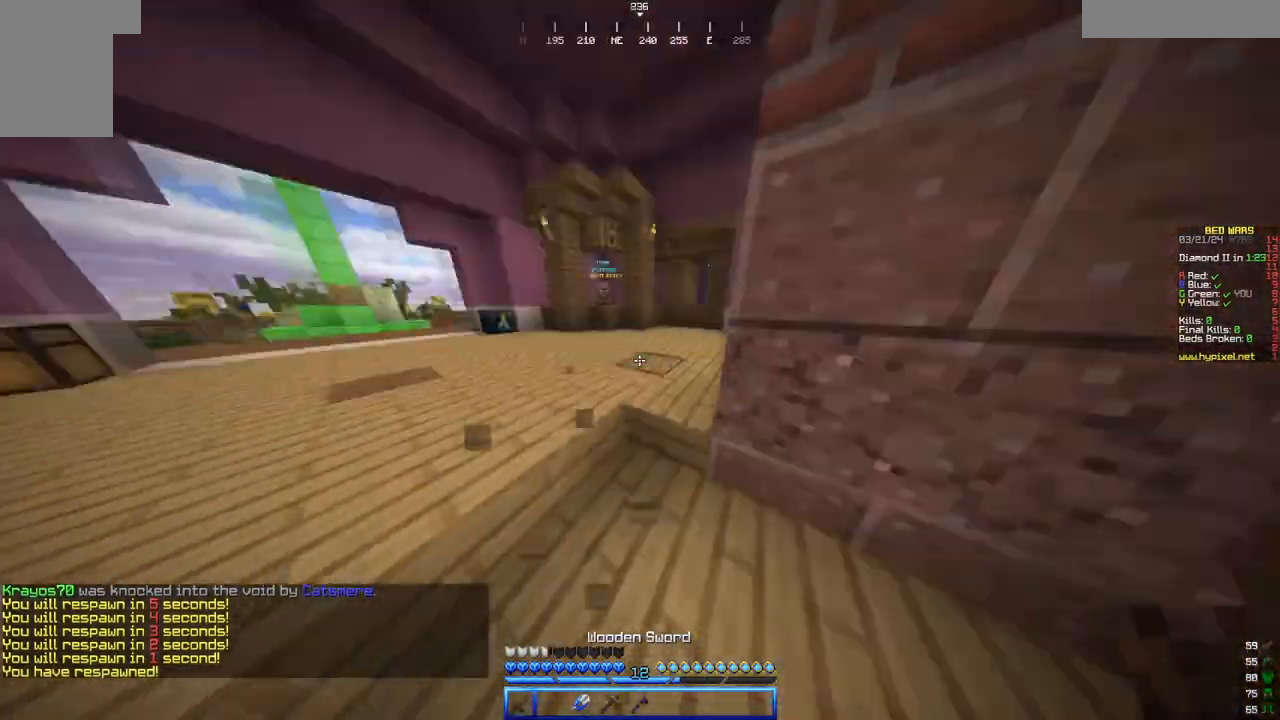
Gameplay with keyboard and mouse; each line is a JSON object with the keys and mouse buttons held at the frame after it. "events" lists presses ("down") and releases ("up") of "a", "d", "s", "w", "mouse_left" and "mouse_right" between this image and that frame as [ms after this image, input, new state], when the widget could be followed in between. "mouse_left", "mouse_right" = the "left", "right" buttons of the "mouse" list. No other keys are recorded. Fast repeated clicks can show as one long hold. Mouse movement is not recorded.
{"keys": ["a", "w"], "mouse": []}
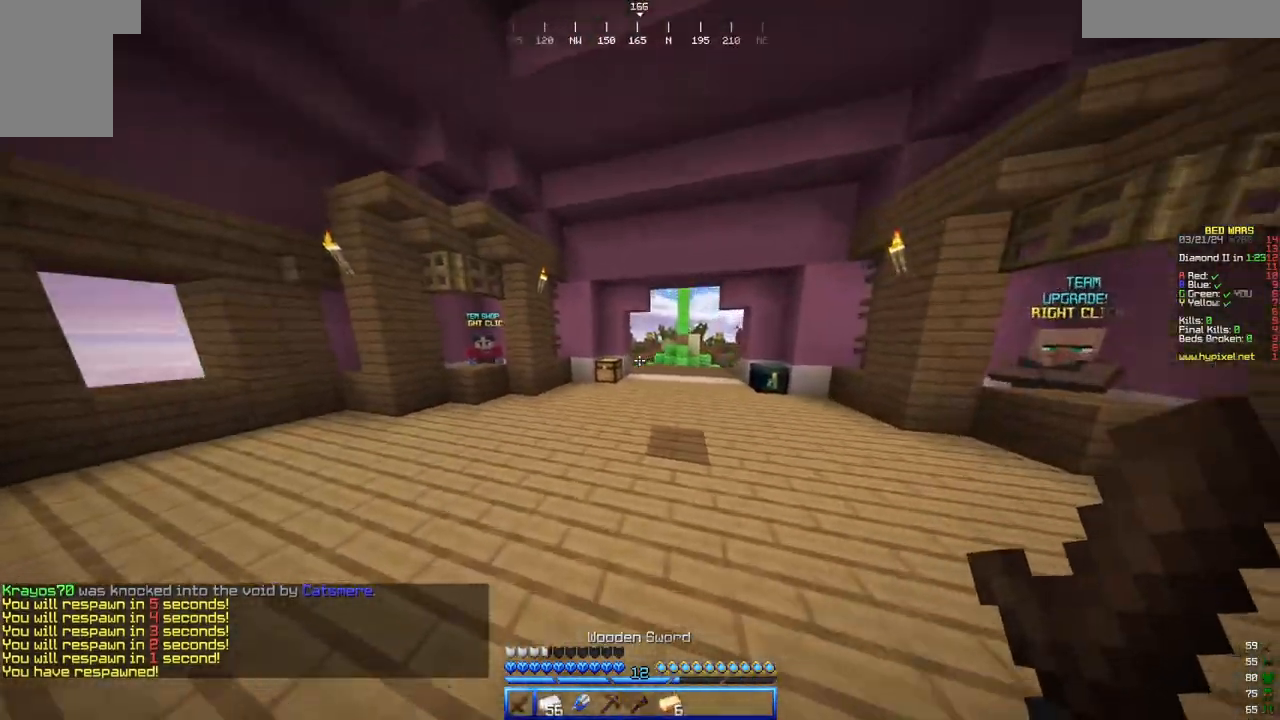
{"keys": ["a", "w"], "mouse": []}
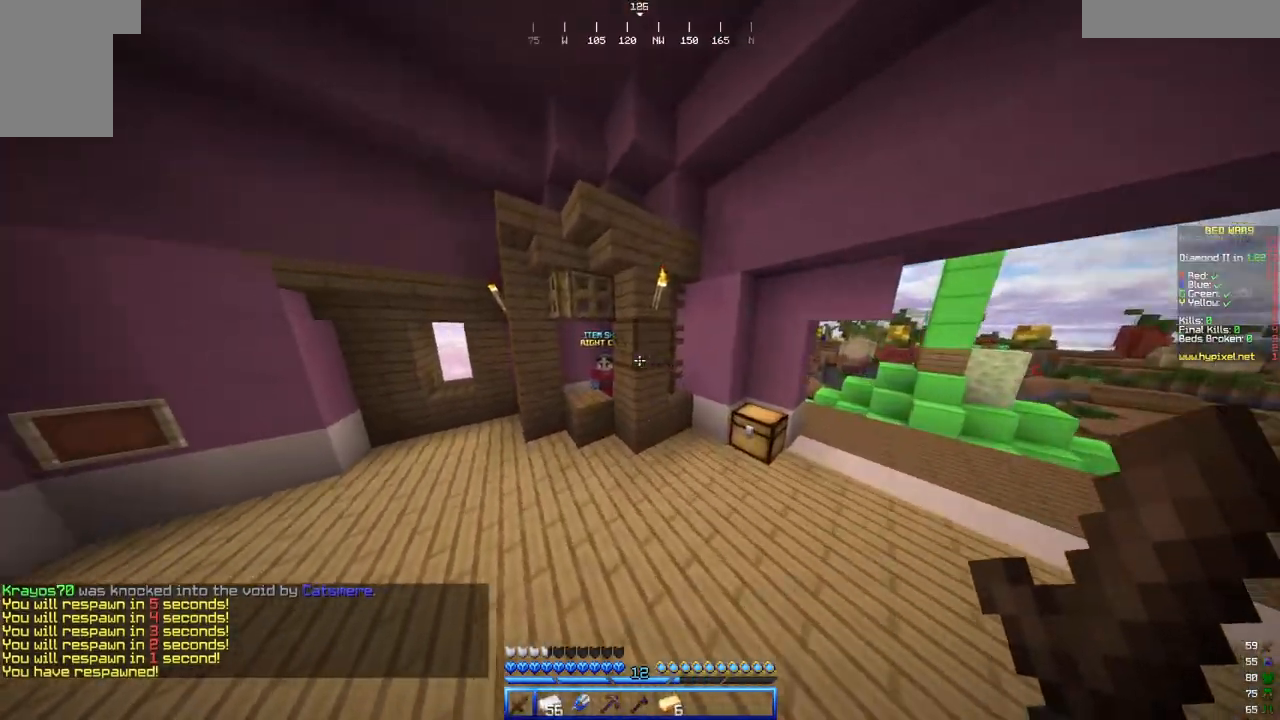
{"keys": ["w"], "mouse": [], "events": [[433, "a", "up"]]}
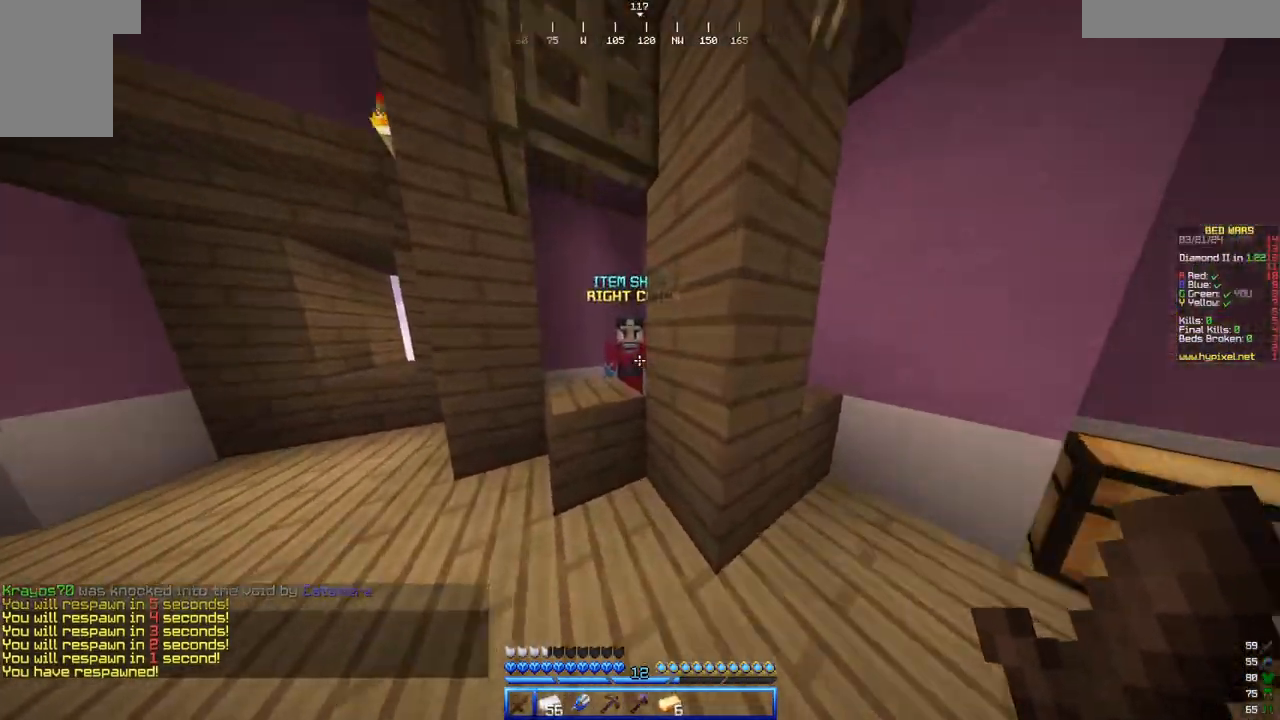
{"keys": ["w"], "mouse": []}
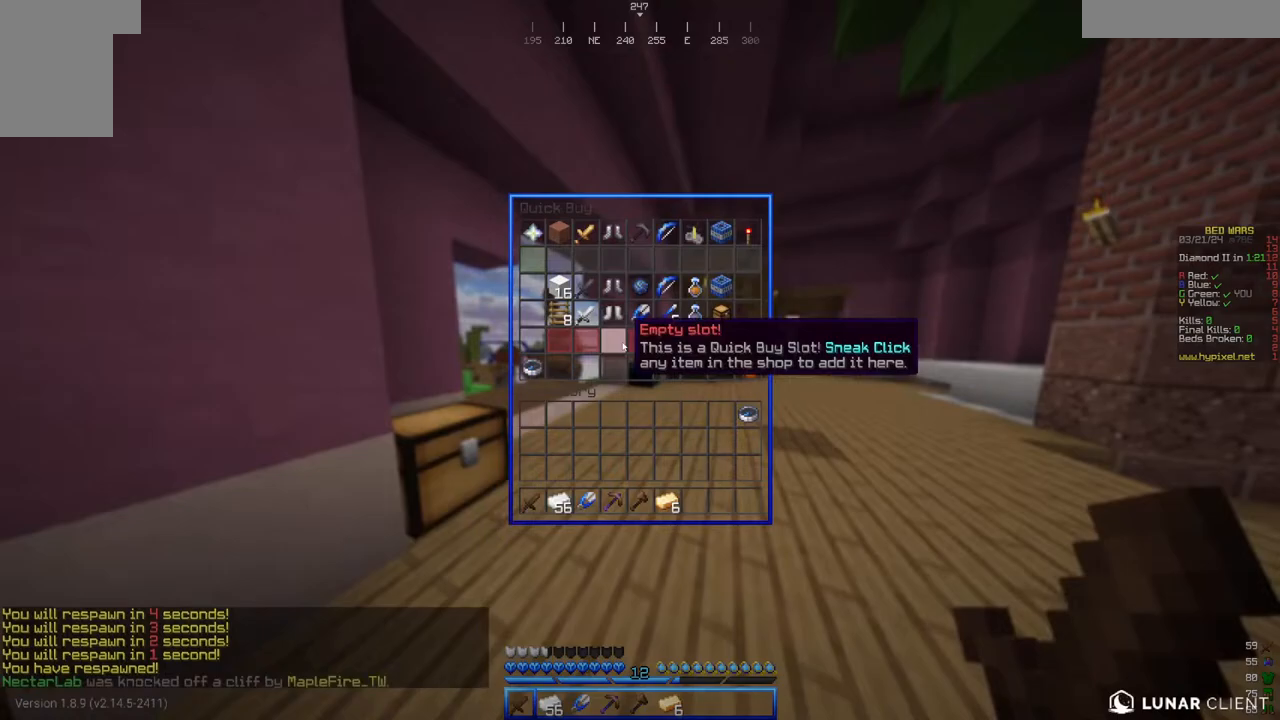
{"keys": [], "mouse": [], "events": [[50, "w", "up"]]}
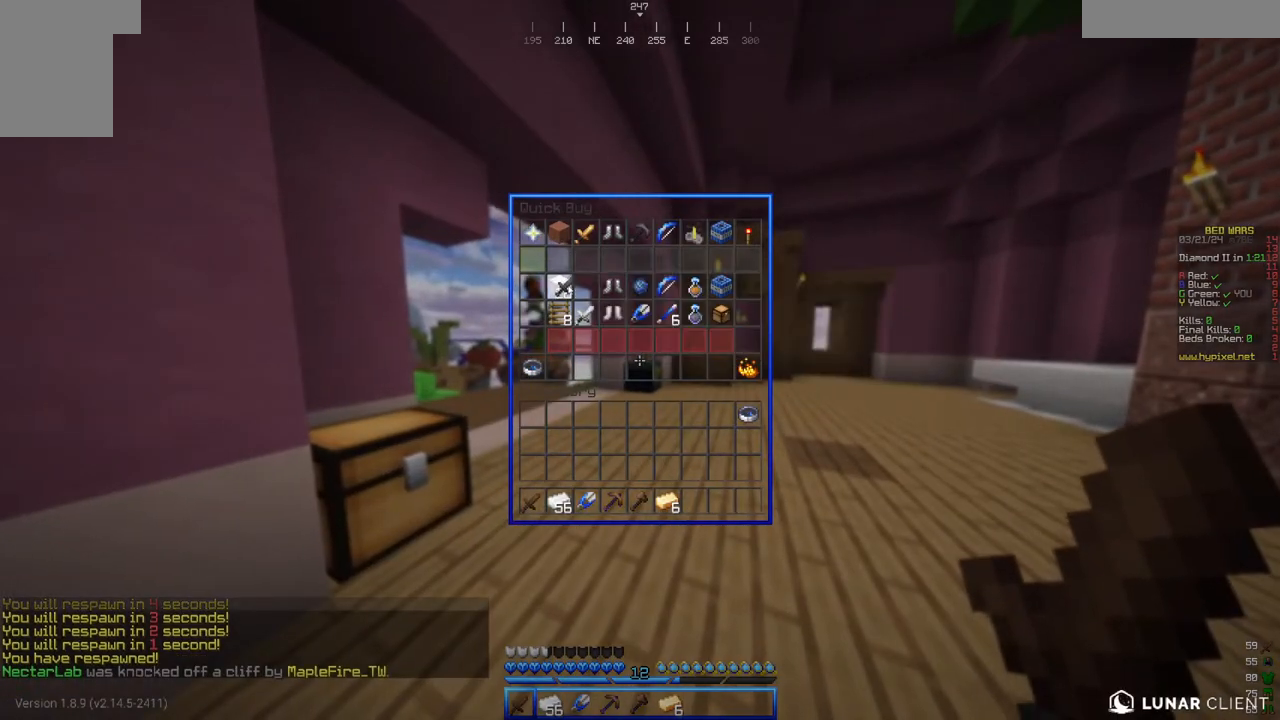
{"keys": [], "mouse": [], "events": []}
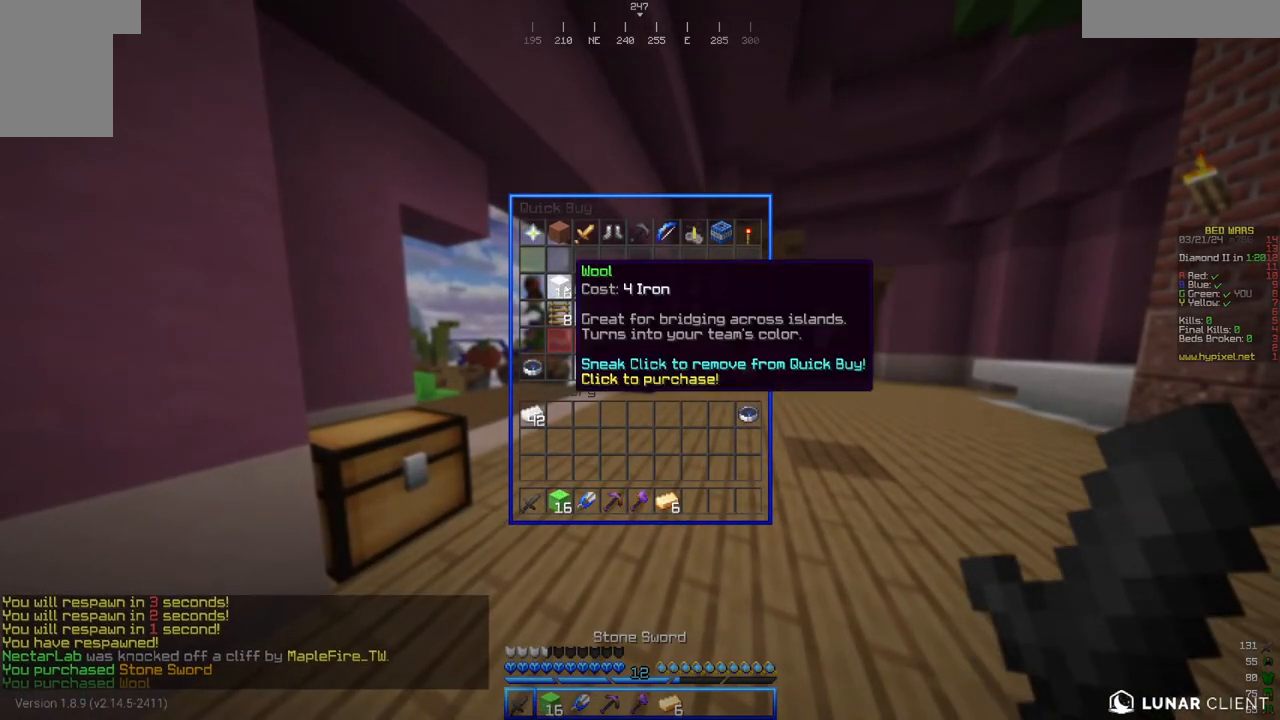
{"keys": [], "mouse": [], "events": []}
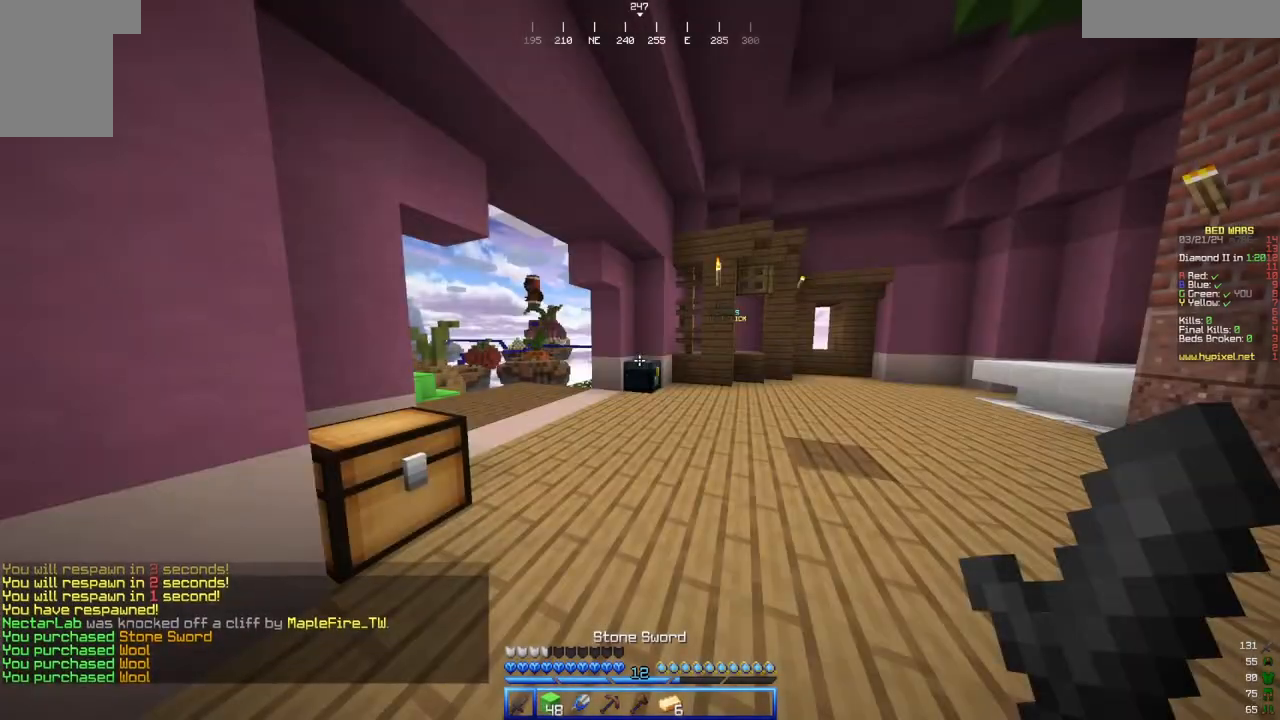
{"keys": ["w"], "mouse": [], "events": [[150, "w", "down"]]}
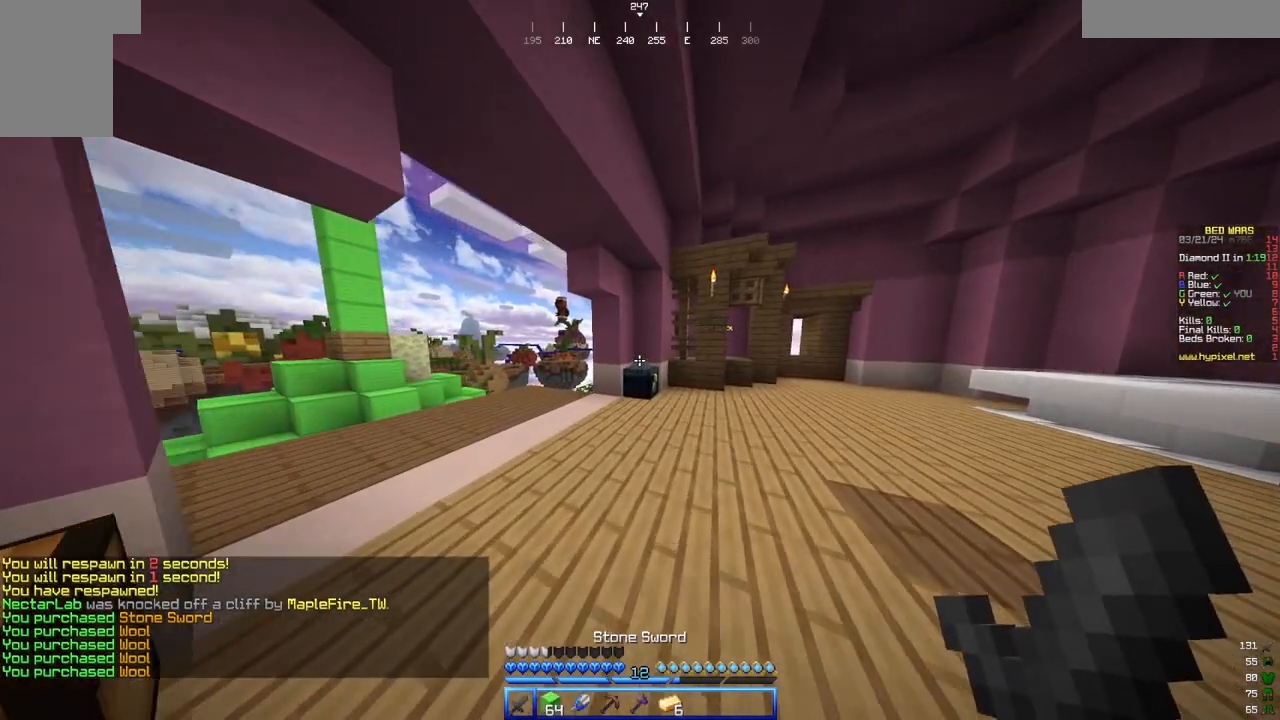
{"keys": ["a", "w"], "mouse": [], "events": [[350, "a", "down"], [383, "mouse_right", "down"], [450, "mouse_right", "up"]]}
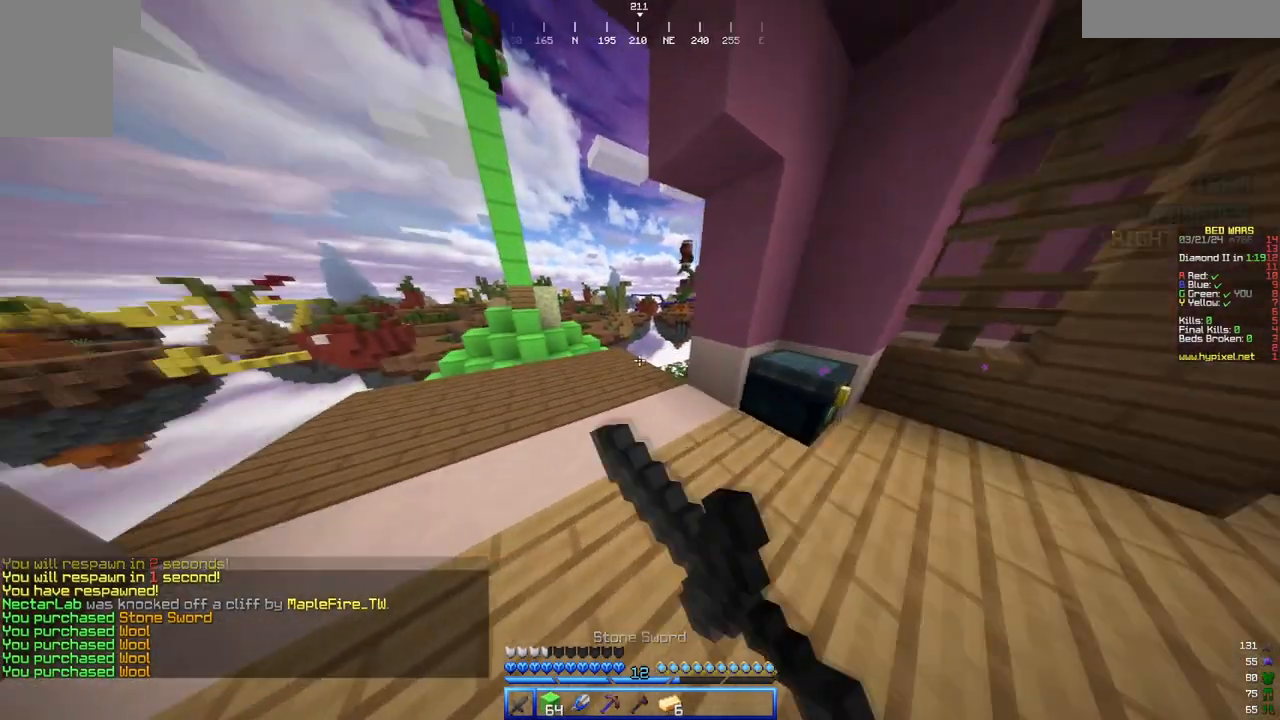
{"keys": [], "mouse": [], "events": [[267, "a", "up"], [267, "w", "up"]]}
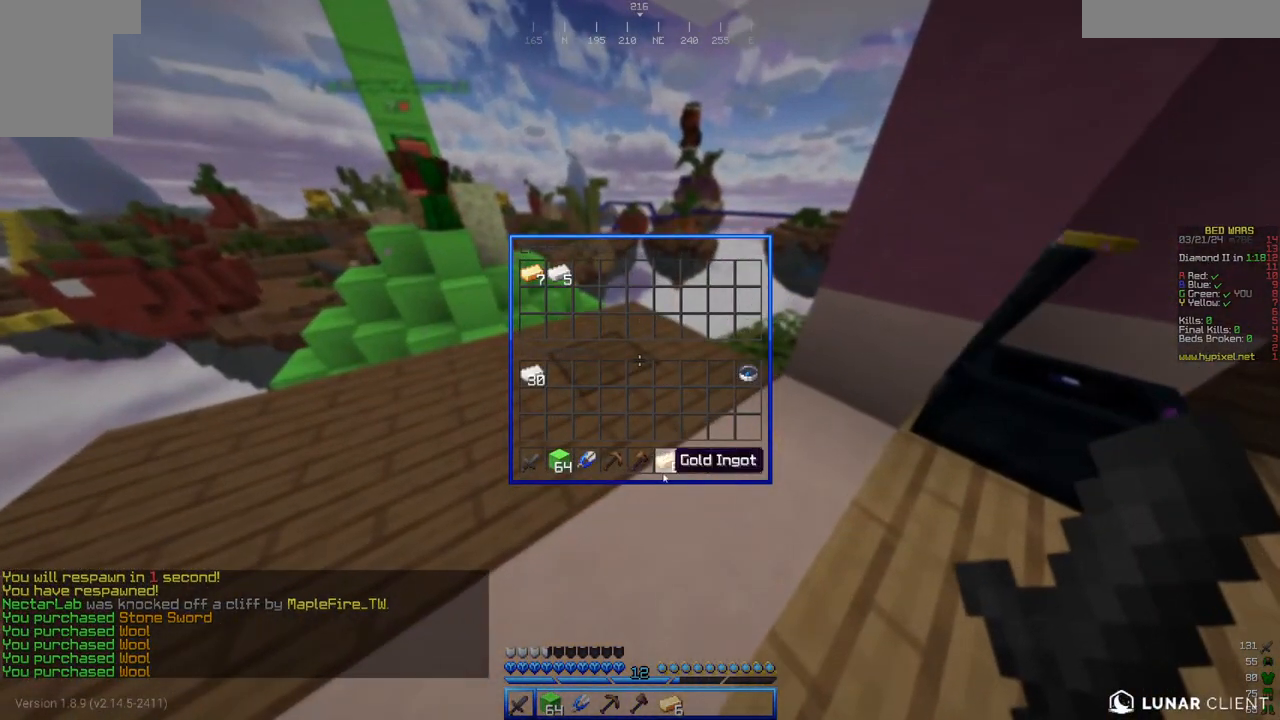
{"keys": [], "mouse": [], "events": []}
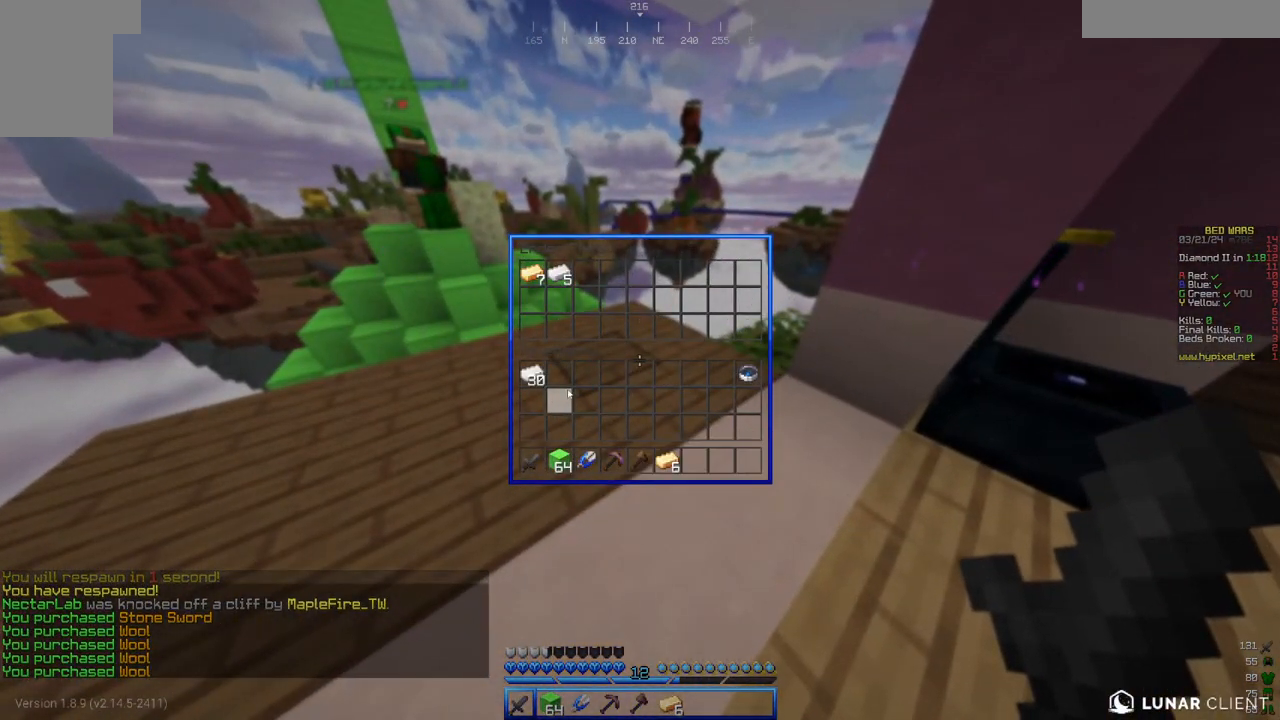
{"keys": [], "mouse": [], "events": []}
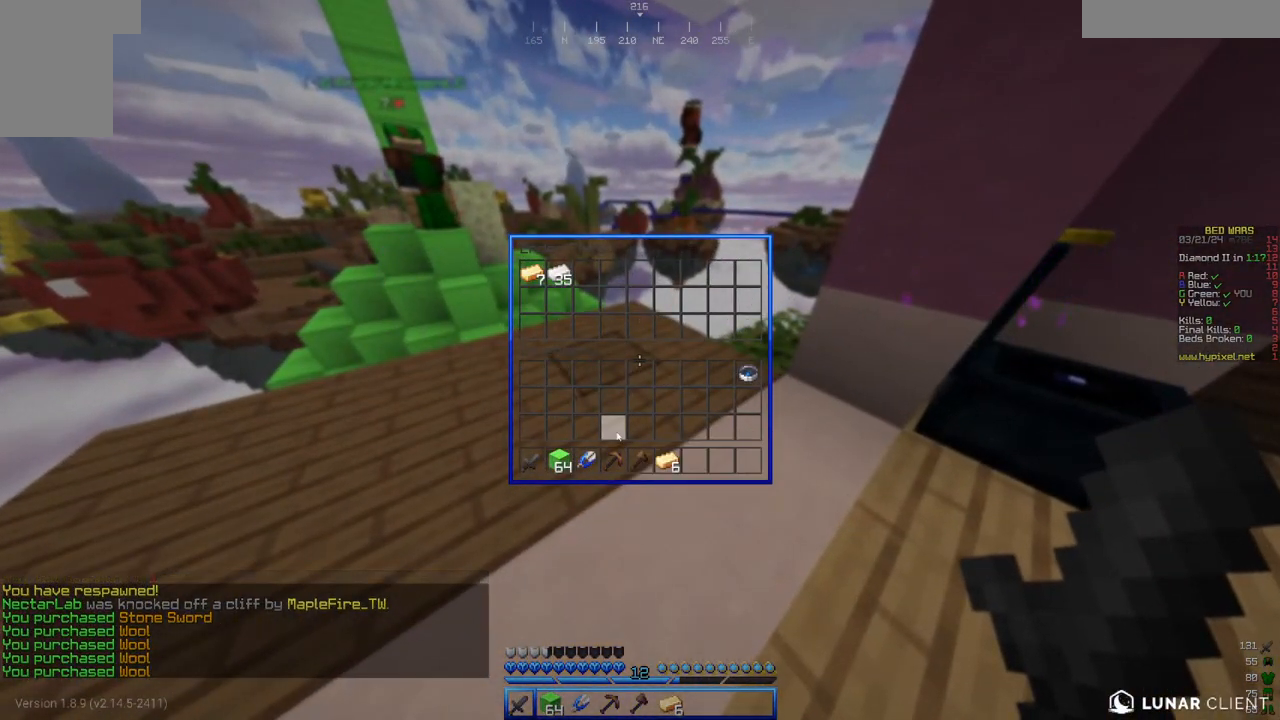
{"keys": [], "mouse": [], "events": []}
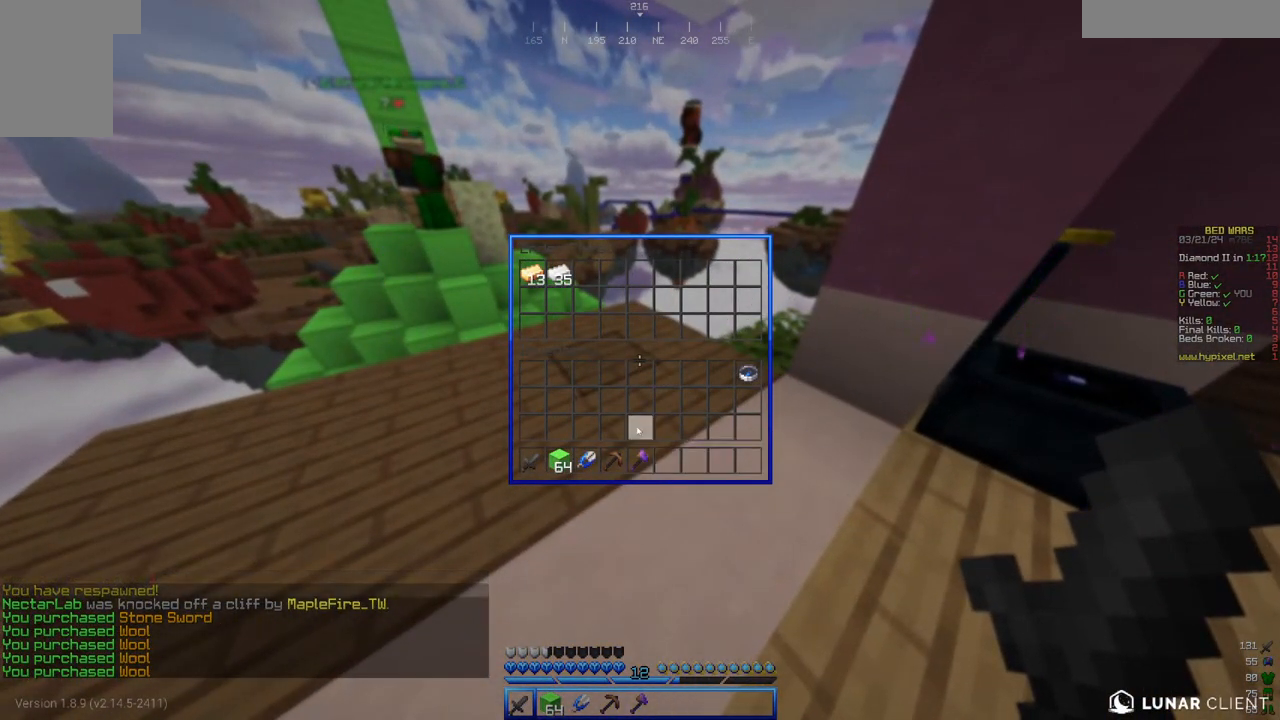
{"keys": ["a", "w"], "mouse": [], "events": [[150, "w", "down"], [467, "a", "down"]]}
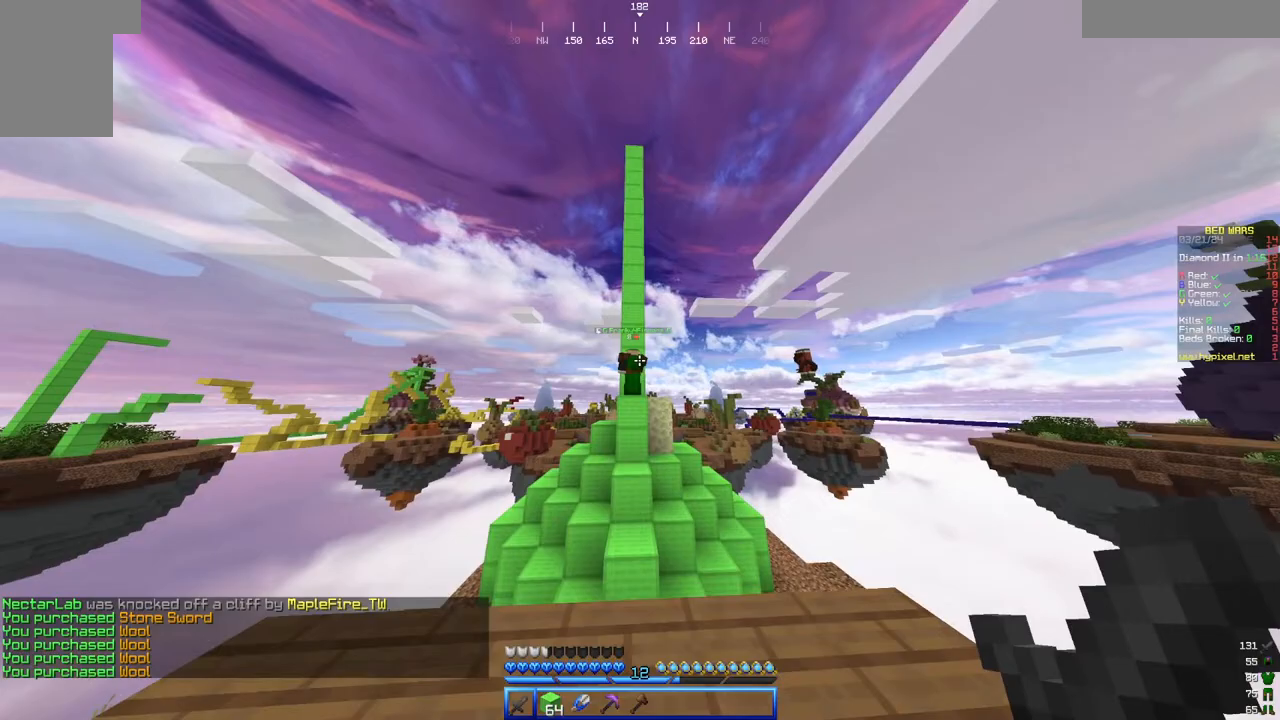
{"keys": ["w"], "mouse": [], "events": [[333, "a", "up"]]}
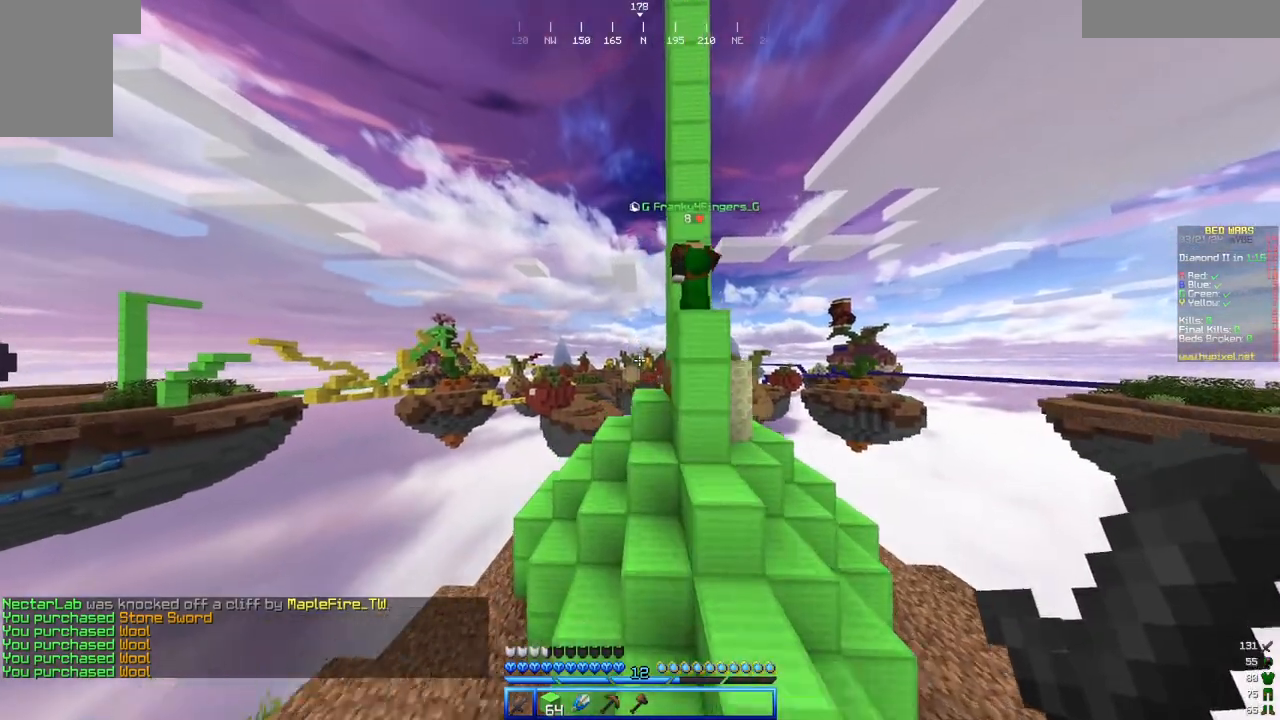
{"keys": ["w"], "mouse": [], "events": [[200, "d", "down"], [350, "d", "up"]]}
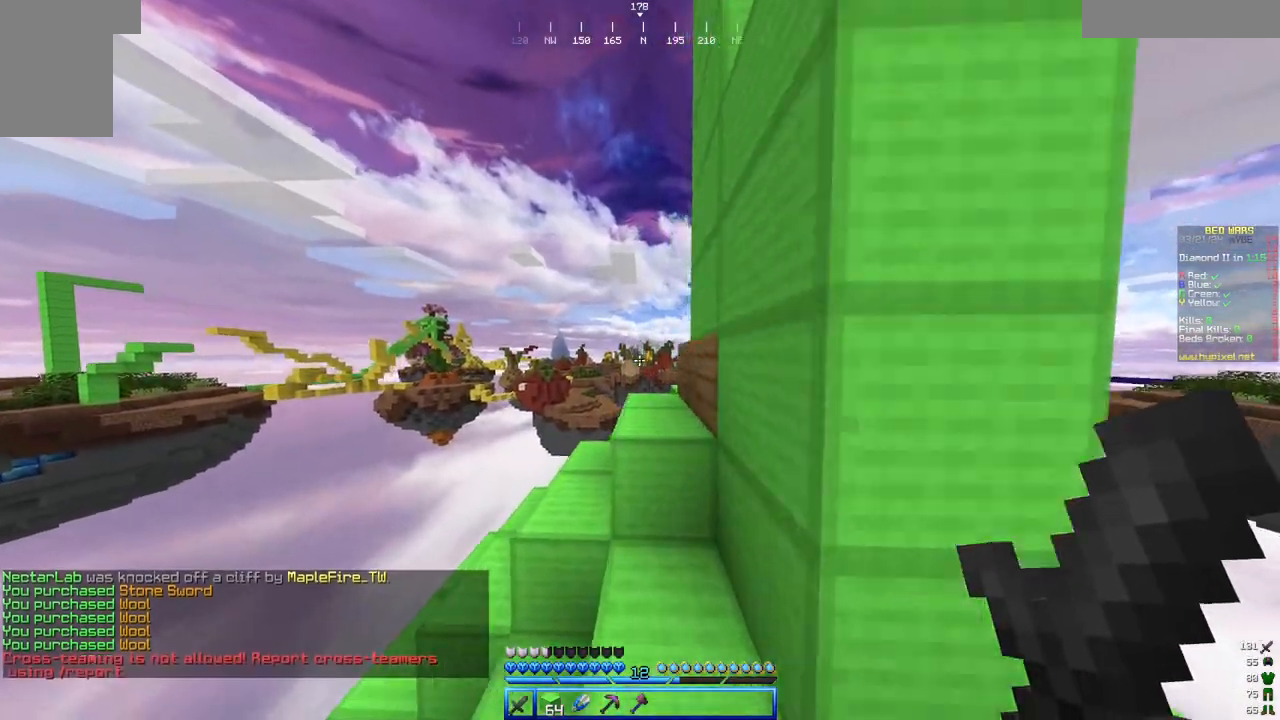
{"keys": ["w"], "mouse": [], "events": []}
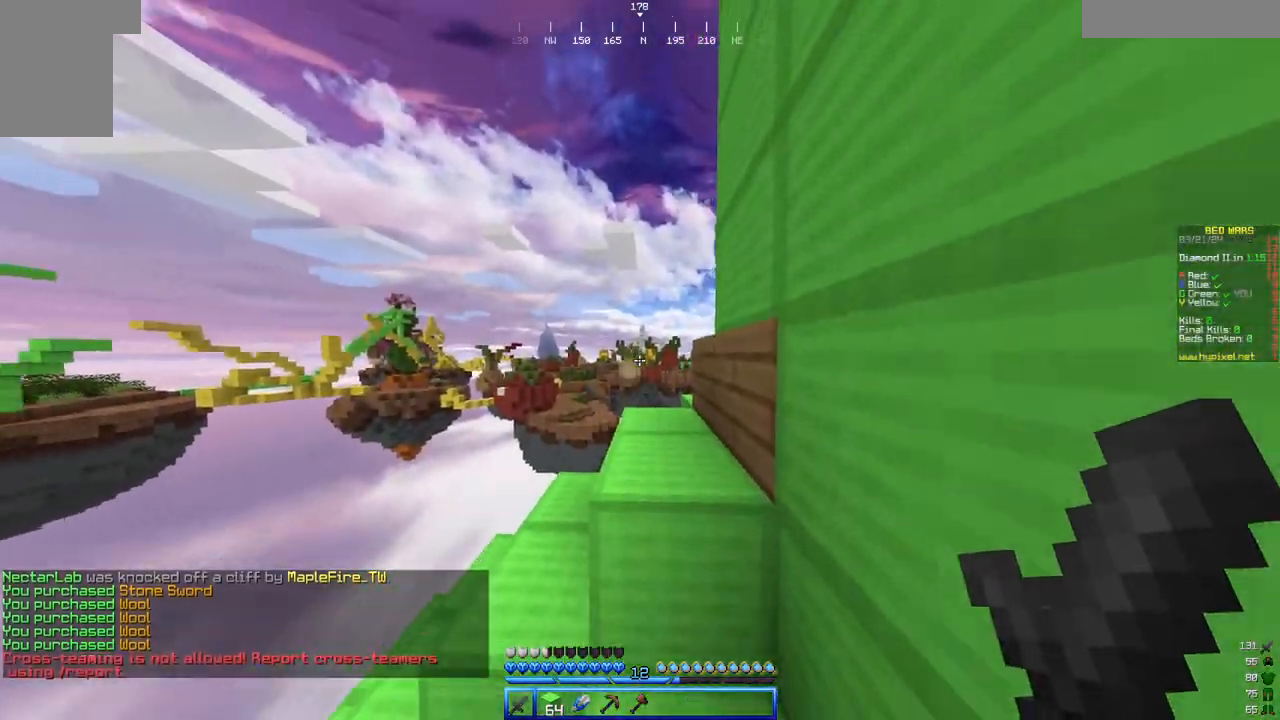
{"keys": ["a", "w"], "mouse": [], "events": [[267, "a", "down"]]}
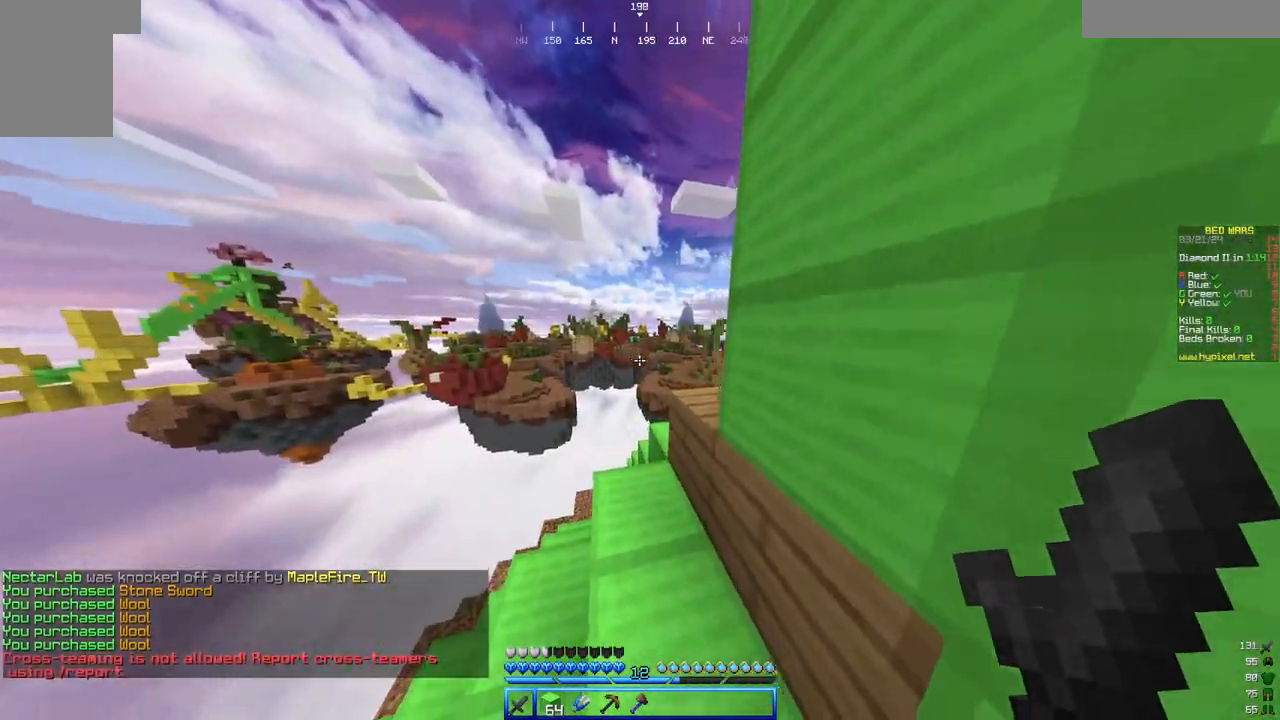
{"keys": ["a", "w"], "mouse": [], "events": [[33, "a", "up"], [350, "a", "down"]]}
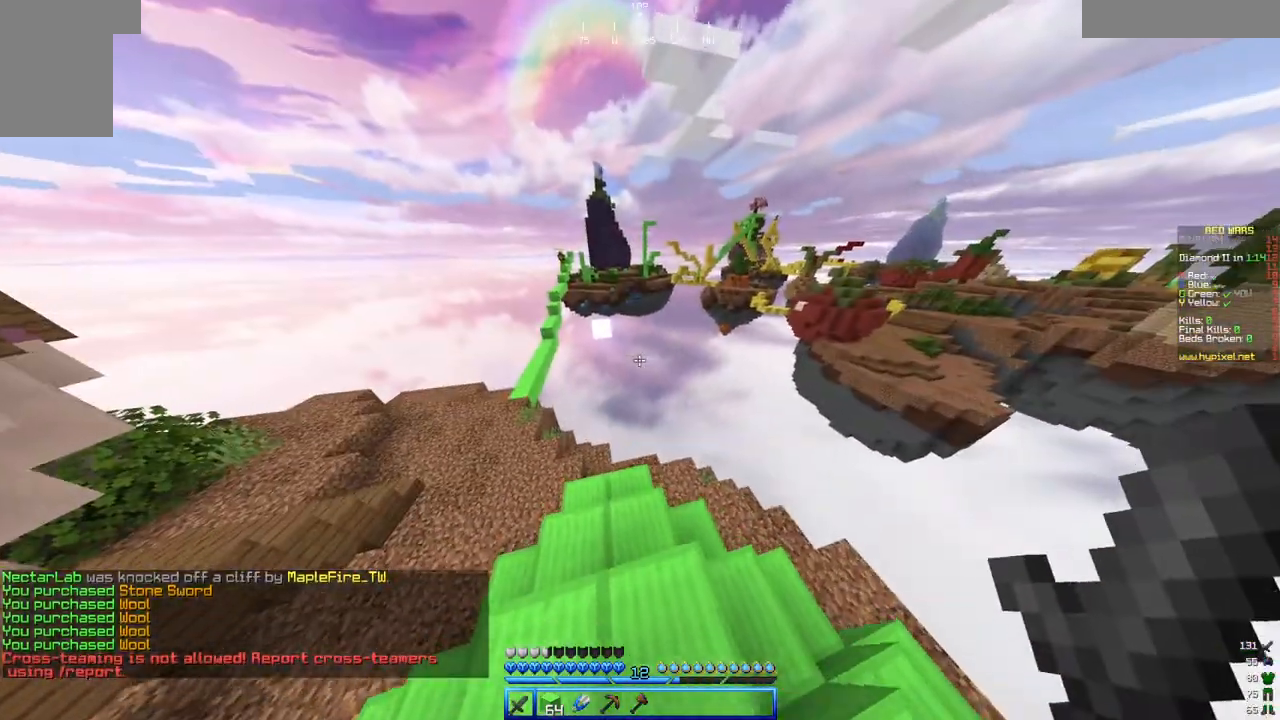
{"keys": ["a", "w"], "mouse": [], "events": []}
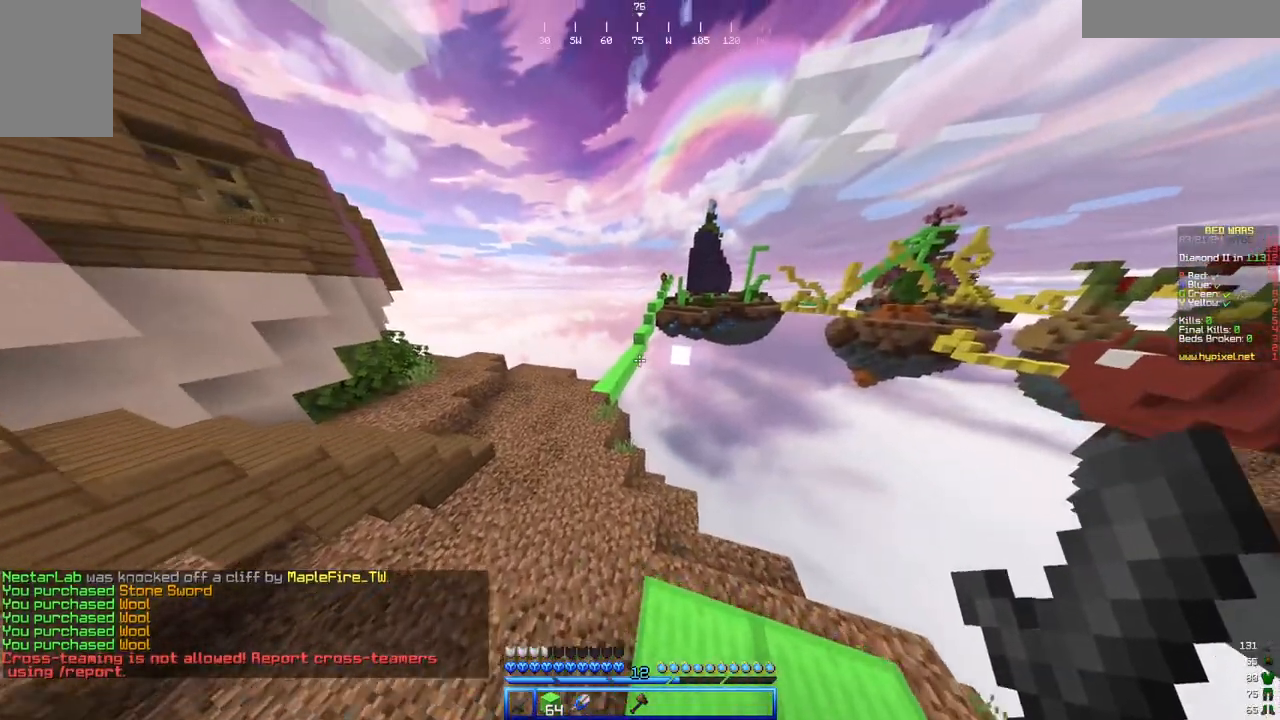
{"keys": ["a", "w"], "mouse": []}
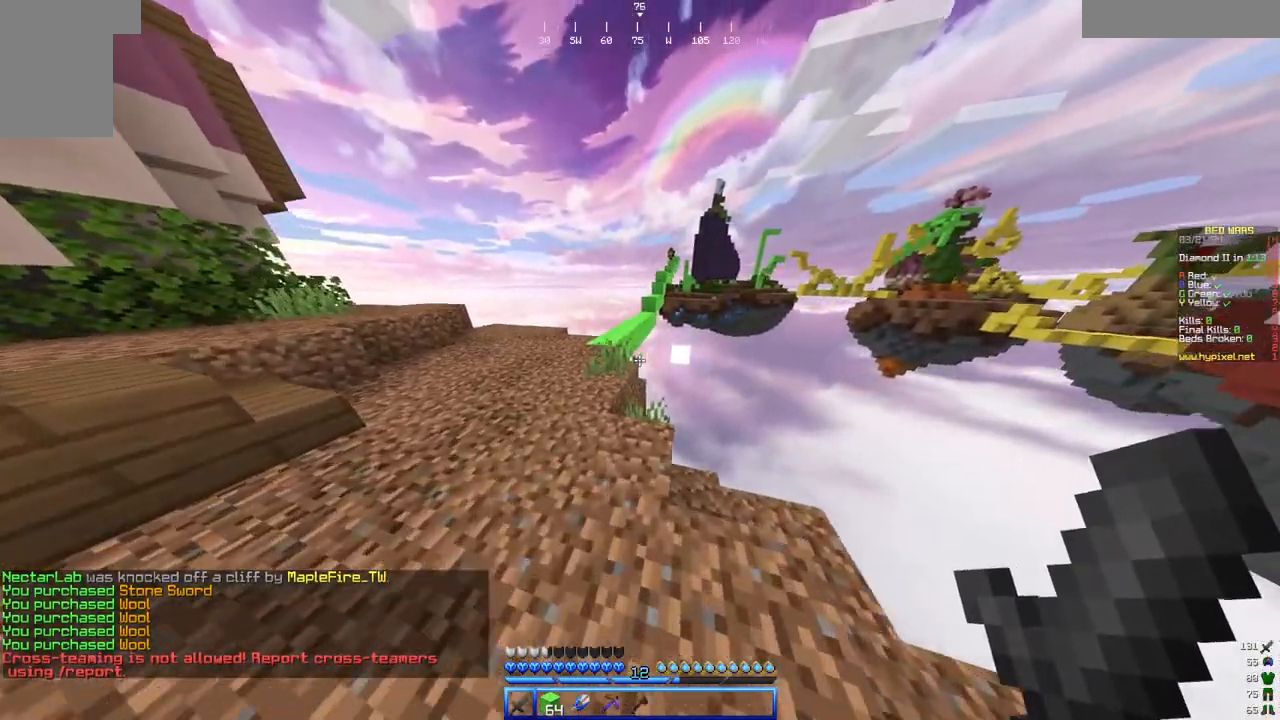
{"keys": ["w"], "mouse": [], "events": [[267, "a", "up"]]}
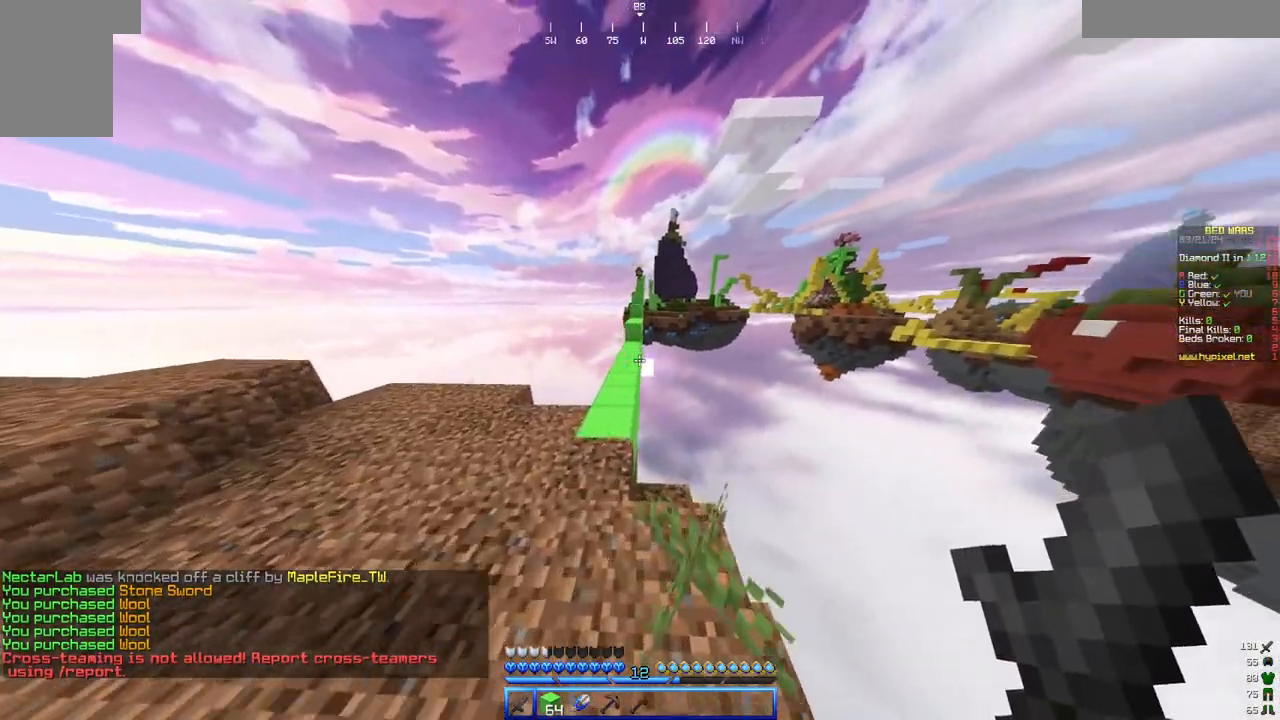
{"keys": ["w"], "mouse": [], "events": []}
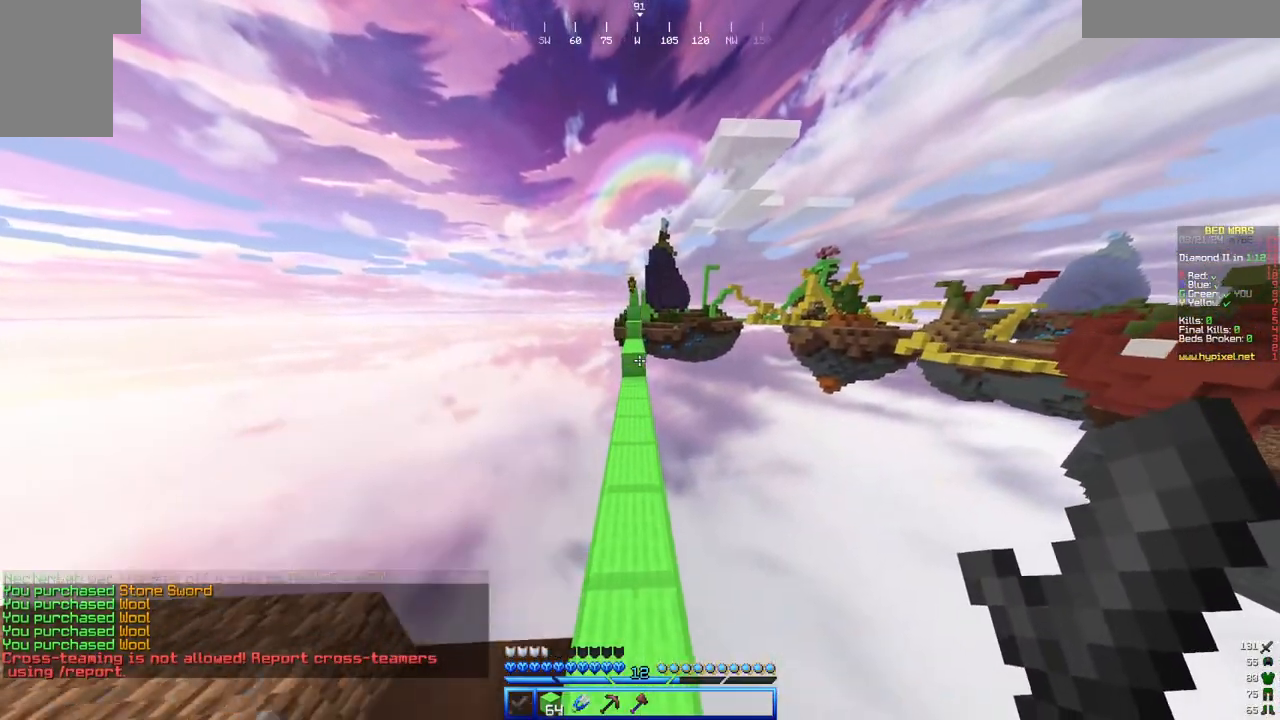
{"keys": ["w"], "mouse": [], "events": []}
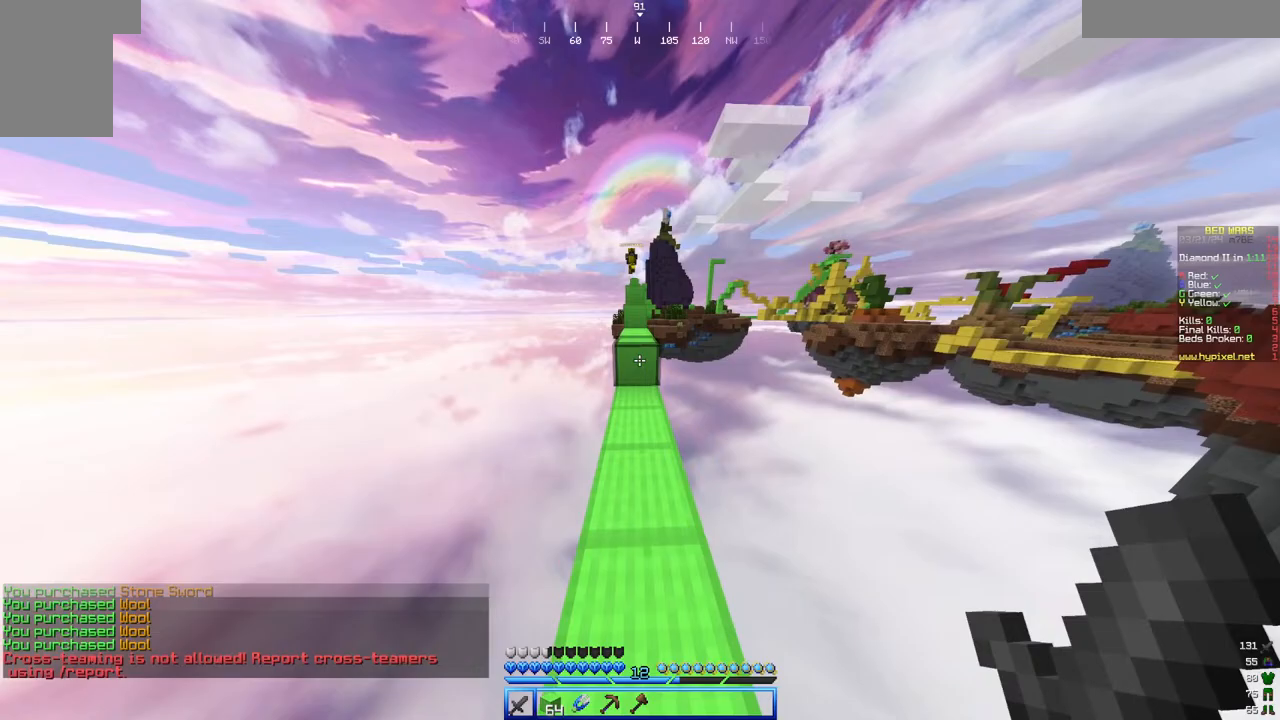
{"keys": ["w"], "mouse": [], "events": []}
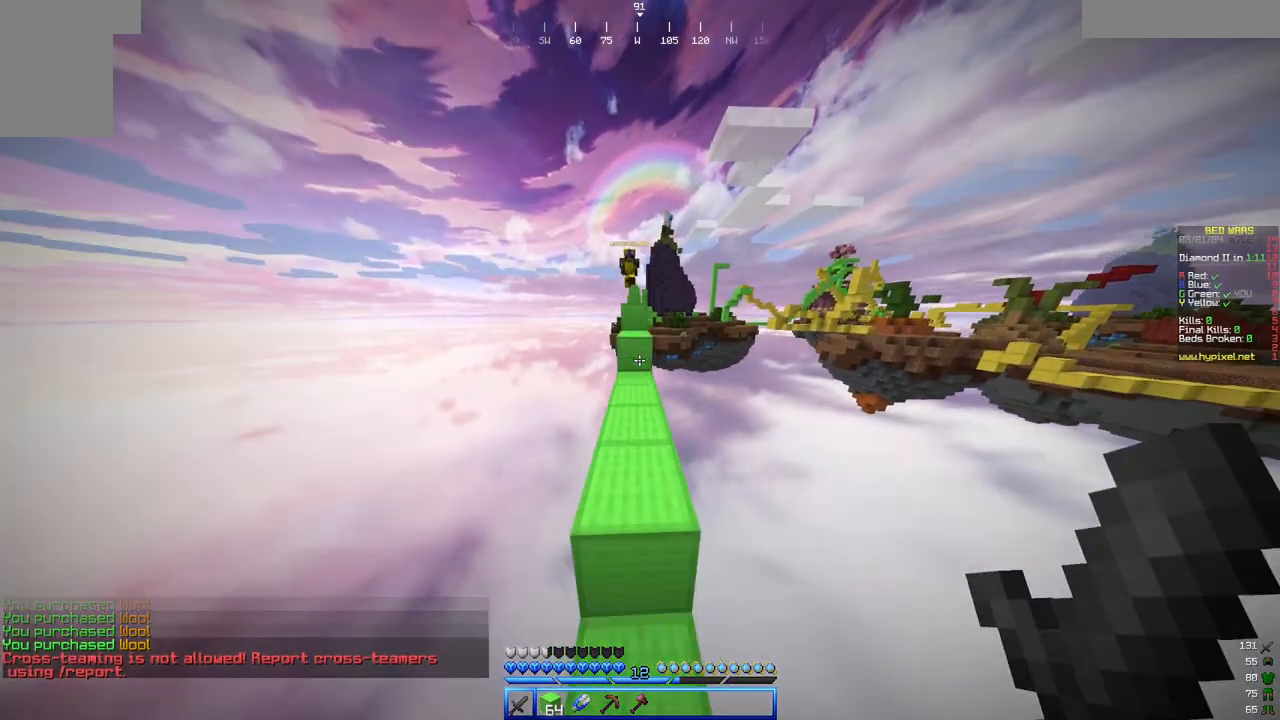
{"keys": ["d", "w"], "mouse": [], "events": [[100, "d", "down"]]}